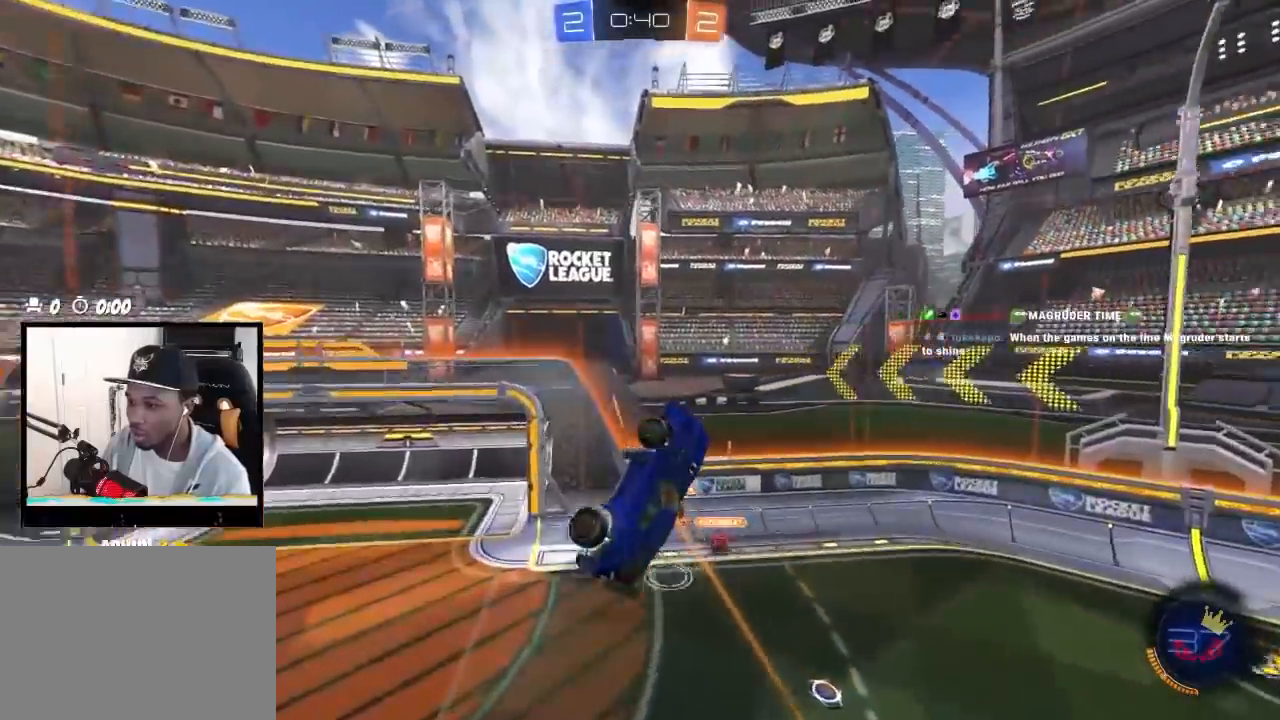
Gameplay with a controller (PlayStation layout); each line is a JSON object with the inputs held at the frame after it. "events" lists button and stick changes between this image and that frame as [ms after this image, input, new state], when the widget could be followed in between. Not read: SELECT START.
{"buttons": ["CIRCLE", "R2"], "left_stick": "center", "right_stick": "center", "events": [[117, "left_stick", "down-right"], [317, "L1", "down"], [317, "left_stick", "down-left"], [433, "CIRCLE", "down"], [483, "R2", "down"], [500, "L1", "up"], [500, "left_stick", "center"]]}
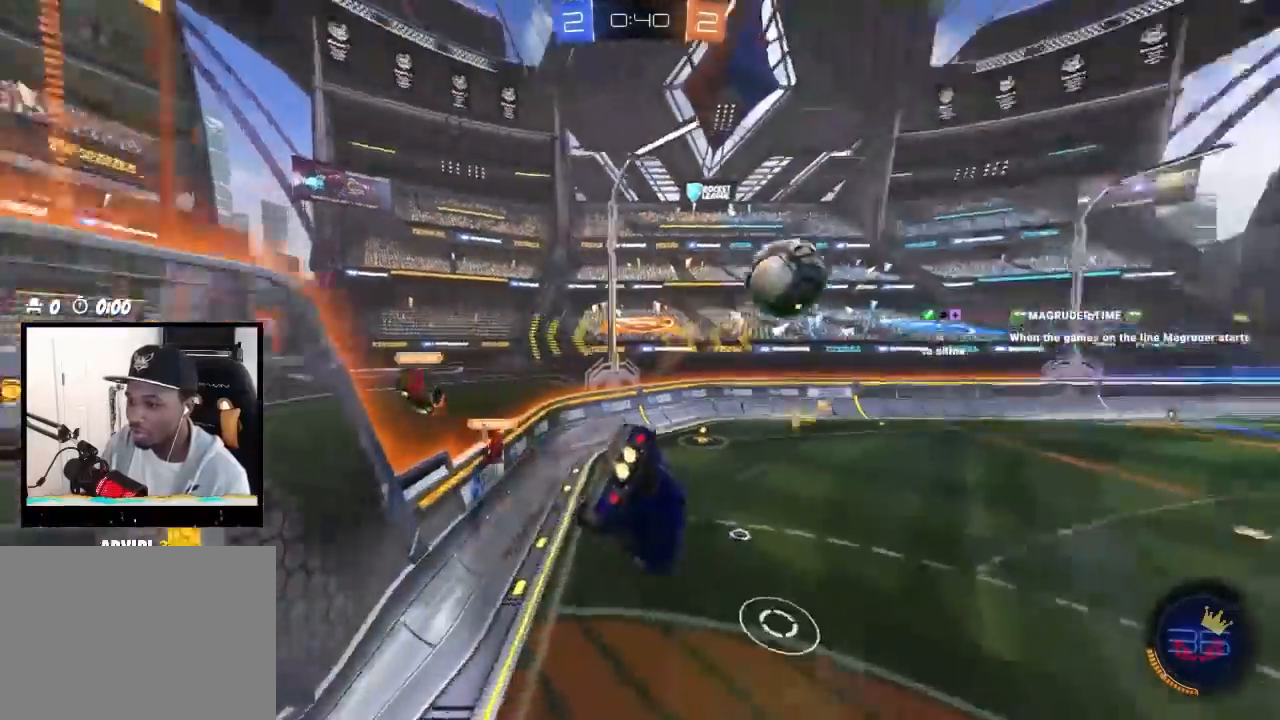
{"buttons": ["R2"], "left_stick": "center", "right_stick": "center"}
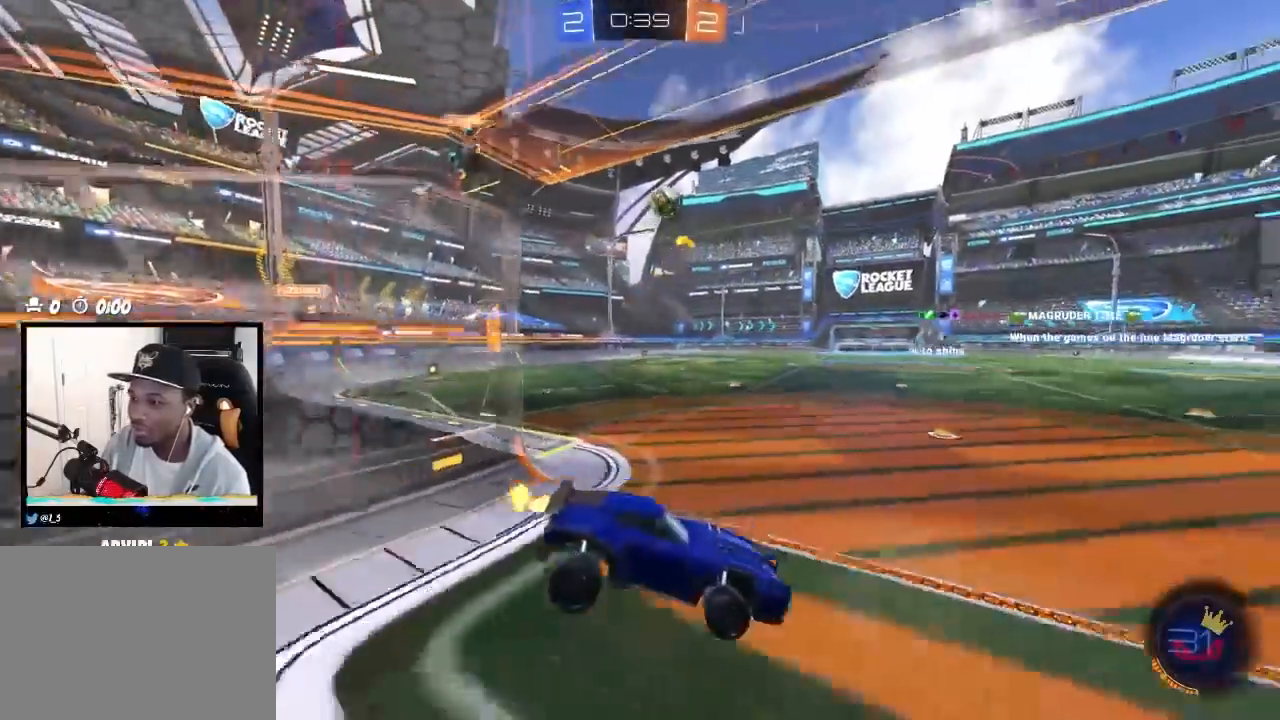
{"buttons": ["R2"], "left_stick": "left", "right_stick": "center", "events": [[100, "left_stick", "left"], [350, "L1", "down"], [450, "L1", "up"]]}
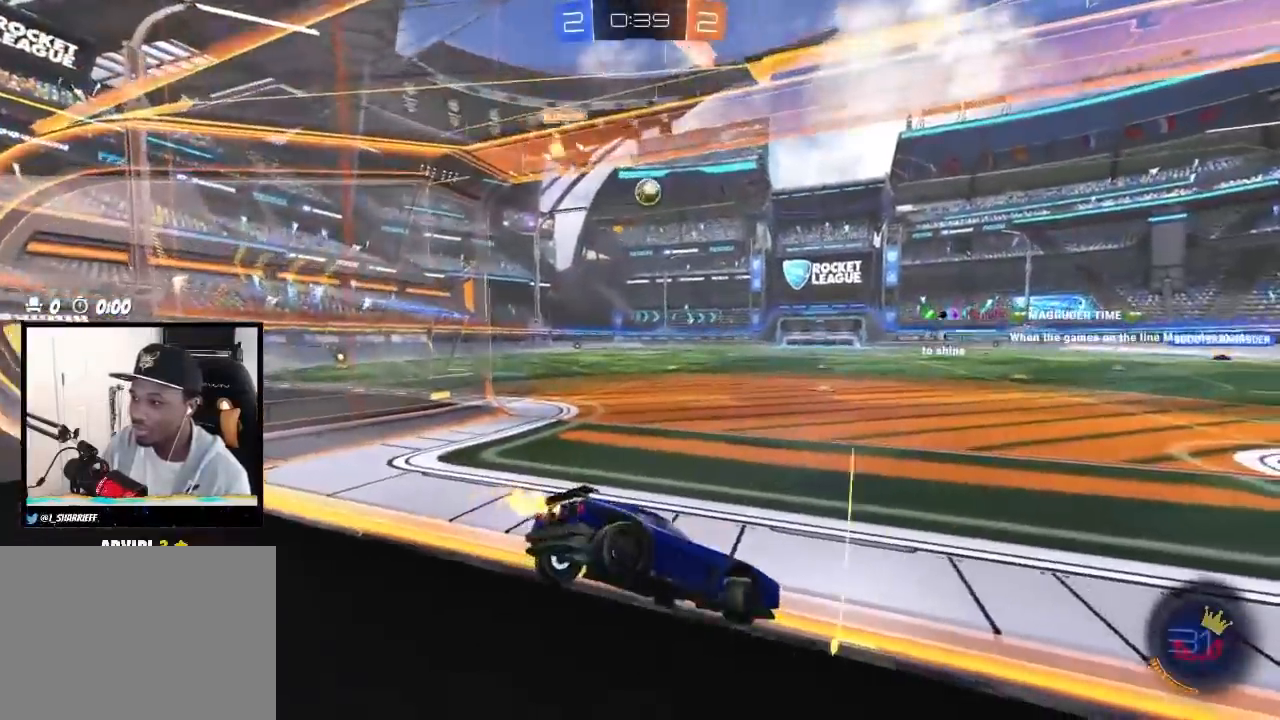
{"buttons": ["CIRCLE", "R2"], "left_stick": "center", "right_stick": "center", "events": [[117, "CIRCLE", "down"], [267, "left_stick", "center"], [400, "left_stick", "down-left"], [500, "left_stick", "center"]]}
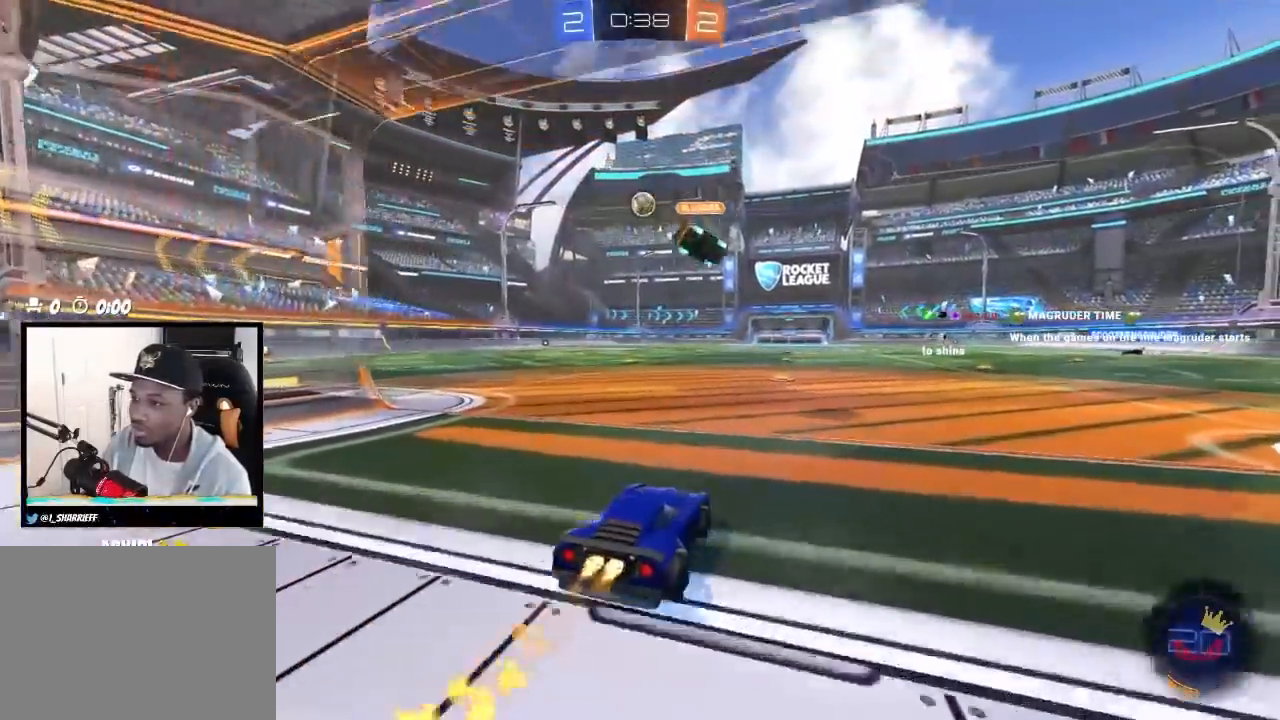
{"buttons": ["TRIANGLE"], "left_stick": "up", "right_stick": "center", "events": [[50, "left_stick", "up-right"], [117, "left_stick", "up"], [133, "CROSS", "down"], [217, "CROSS", "up"], [267, "CROSS", "down"], [433, "CIRCLE", "up"], [433, "CROSS", "up"], [483, "R2", "up"], [483, "TRIANGLE", "down"]]}
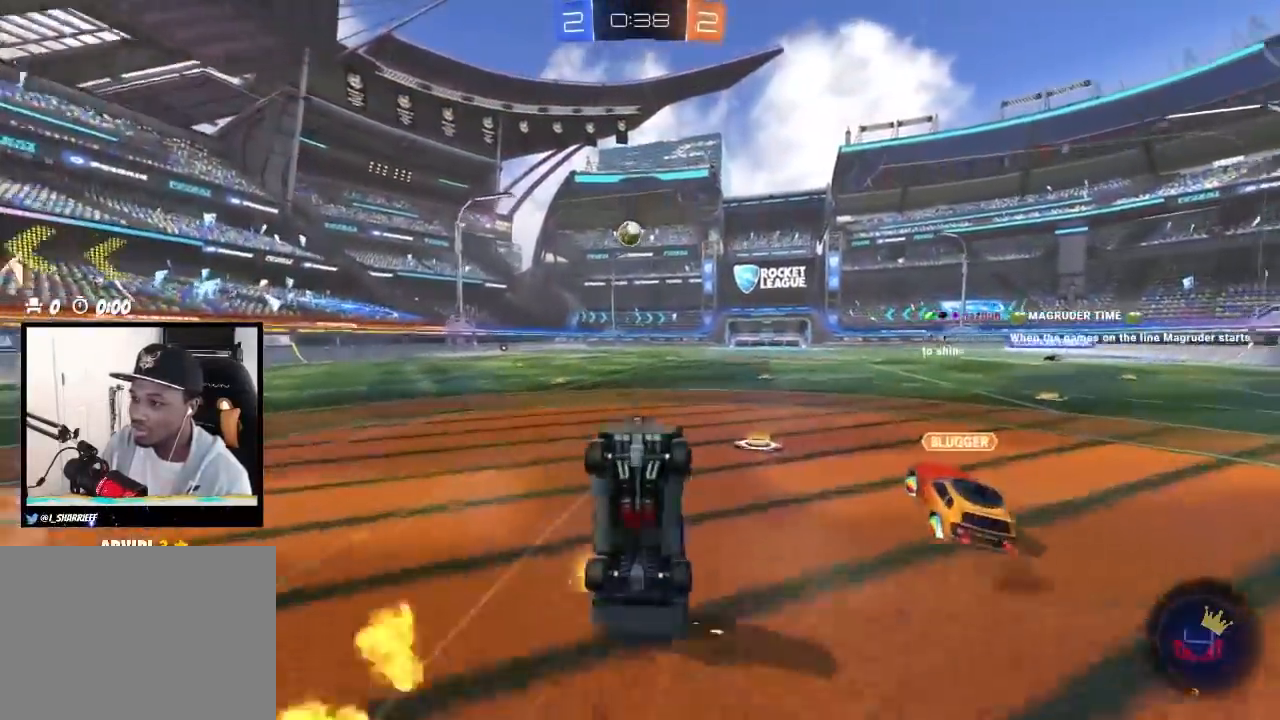
{"buttons": [], "left_stick": "center", "right_stick": "center", "events": [[83, "left_stick", "center"], [117, "TRIANGLE", "up"], [283, "left_stick", "up-right"], [450, "left_stick", "center"]]}